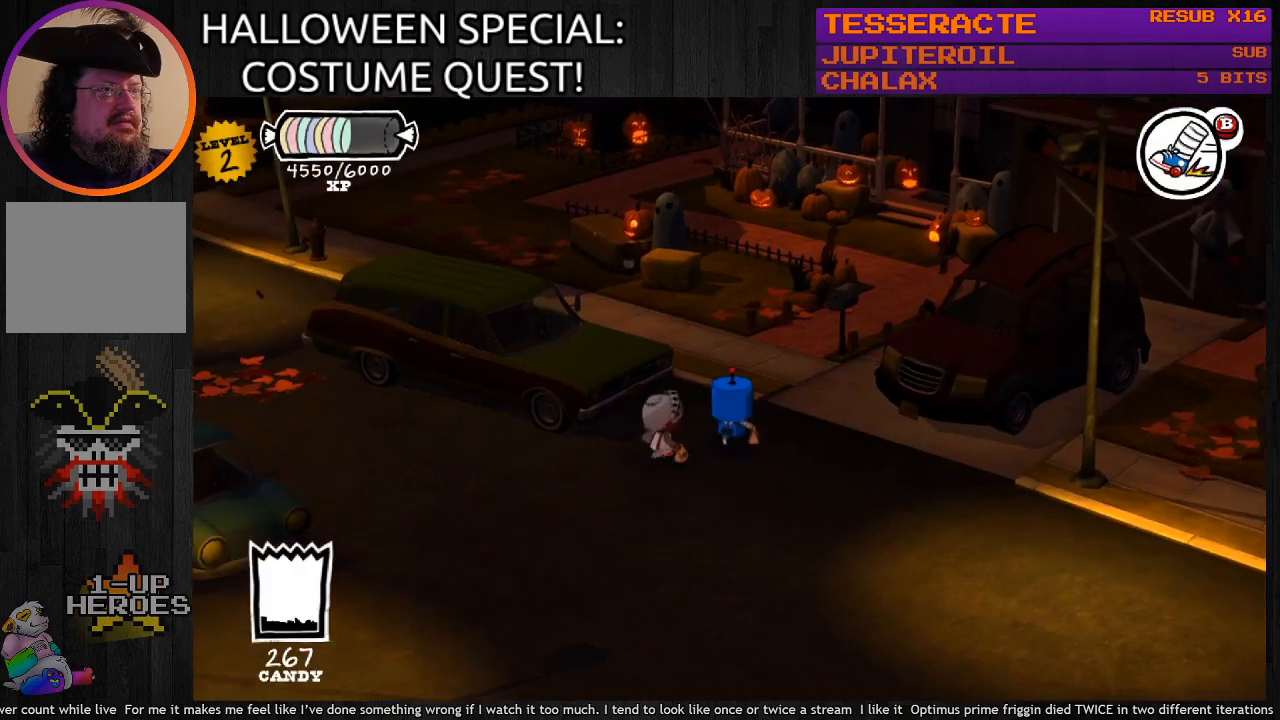
Gameplay with a controller (PlayStation layout); each line is a JSON object with the inputs held at the frame after it. "events" lists button and stick changes between this image and that frame as [ms after this image, input, new state], when the widget could be followed in between.
{"buttons": ["CIRCLE"], "left_stick": "up", "right_stick": "center", "events": [[100, "left_stick", "up"], [300, "CIRCLE", "down"]]}
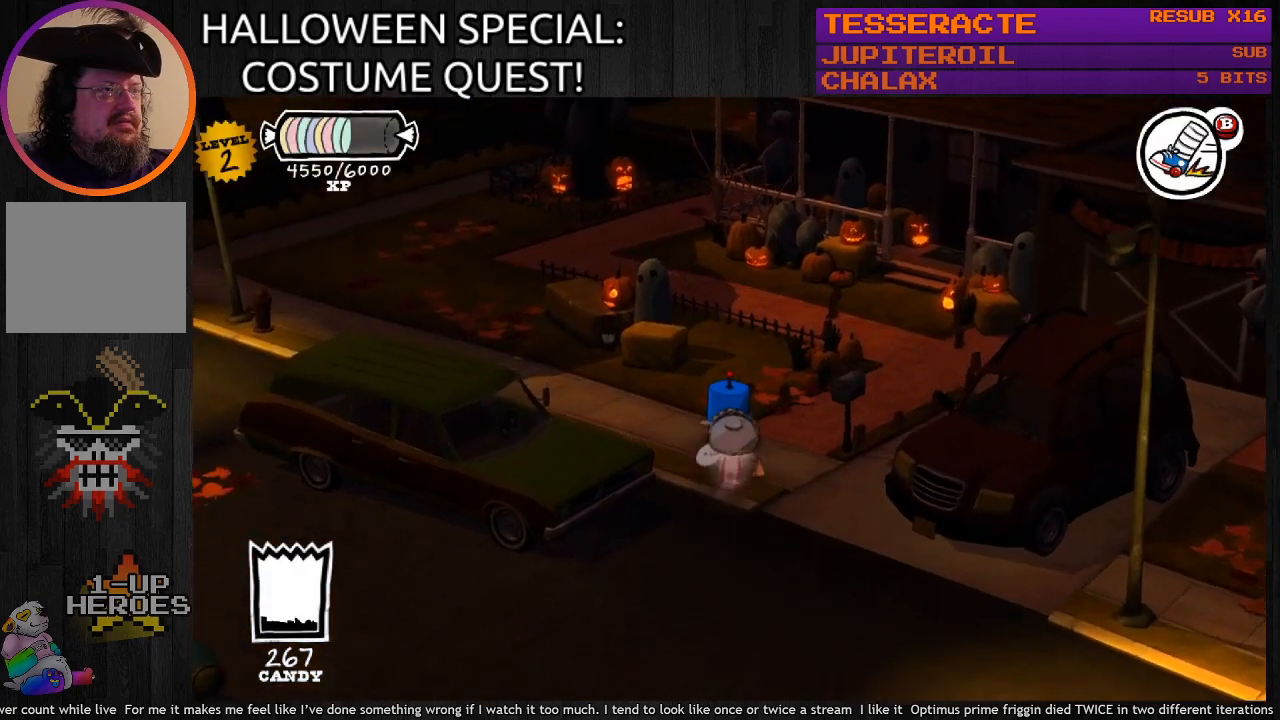
{"buttons": ["CIRCLE"], "left_stick": "up-left", "right_stick": "center", "events": [[67, "left_stick", "up-left"]]}
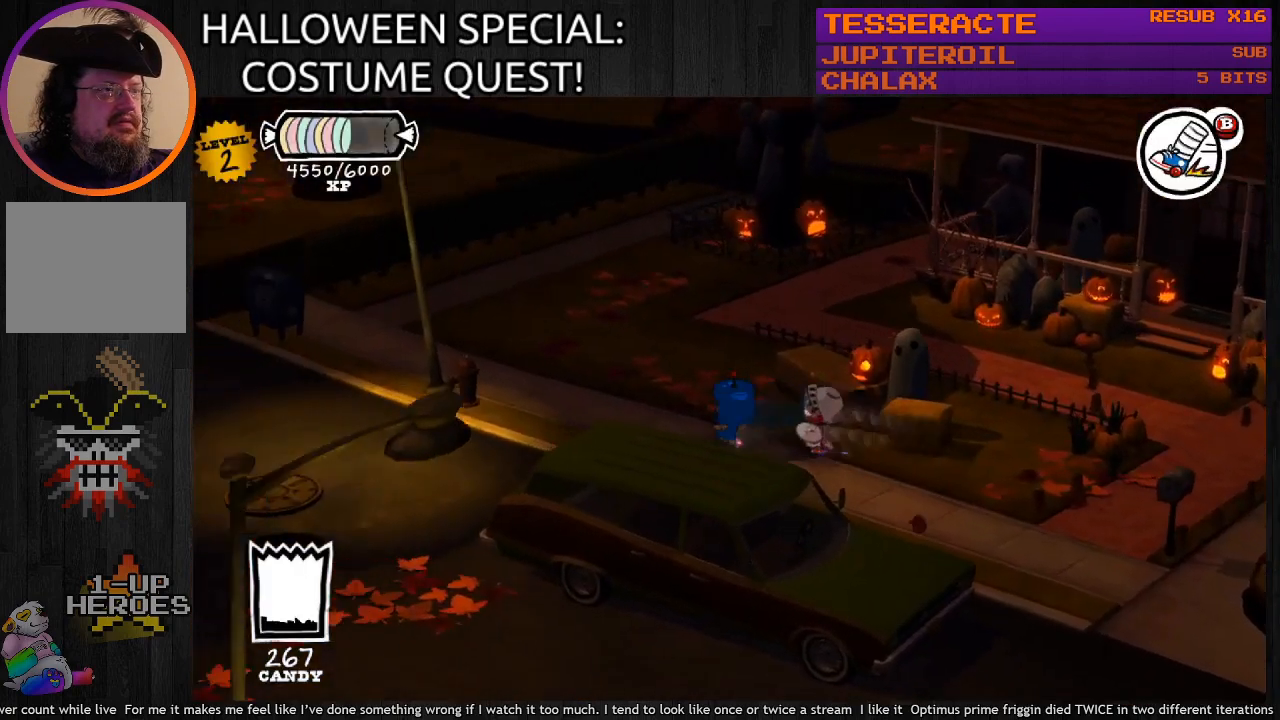
{"buttons": ["CIRCLE"], "left_stick": "up", "right_stick": "center", "events": [[233, "left_stick", "up"]]}
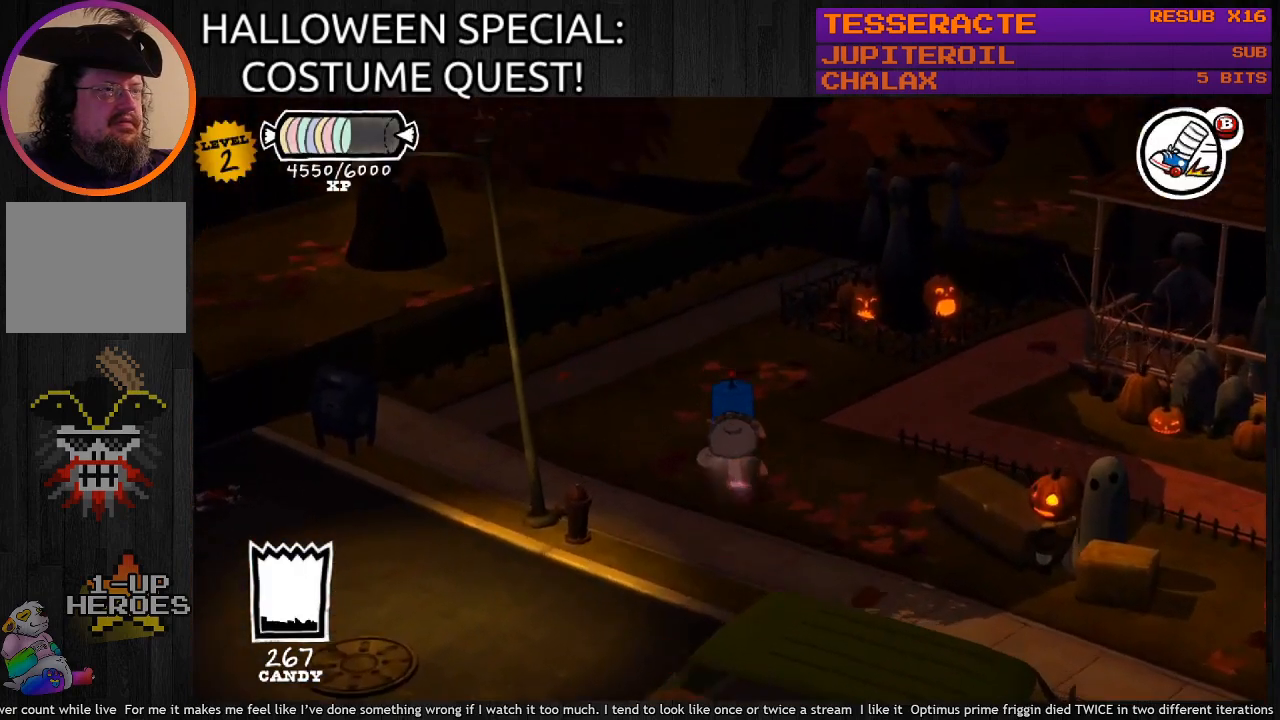
{"buttons": ["CIRCLE"], "left_stick": "right", "right_stick": "center", "events": [[200, "left_stick", "up-right"], [367, "left_stick", "right"]]}
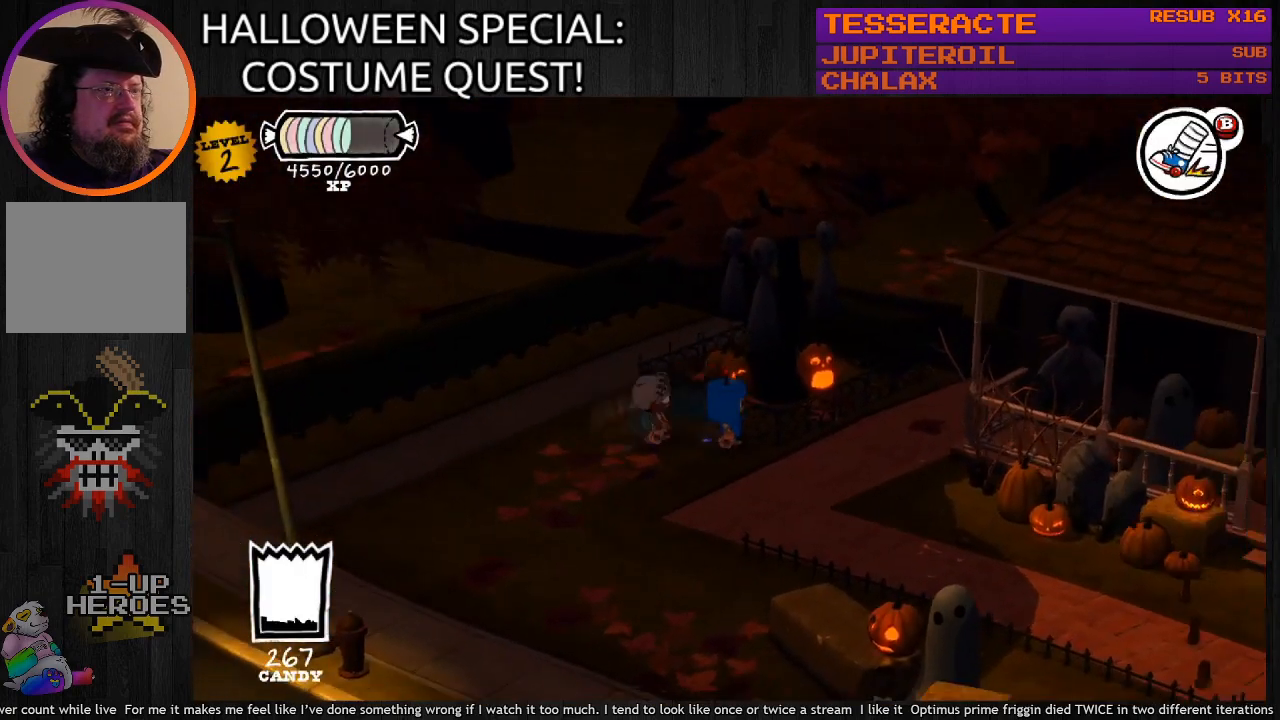
{"buttons": [], "left_stick": "center", "right_stick": "center", "events": [[133, "left_stick", "up-right"], [300, "left_stick", "up"], [400, "left_stick", "center"], [433, "CIRCLE", "up"]]}
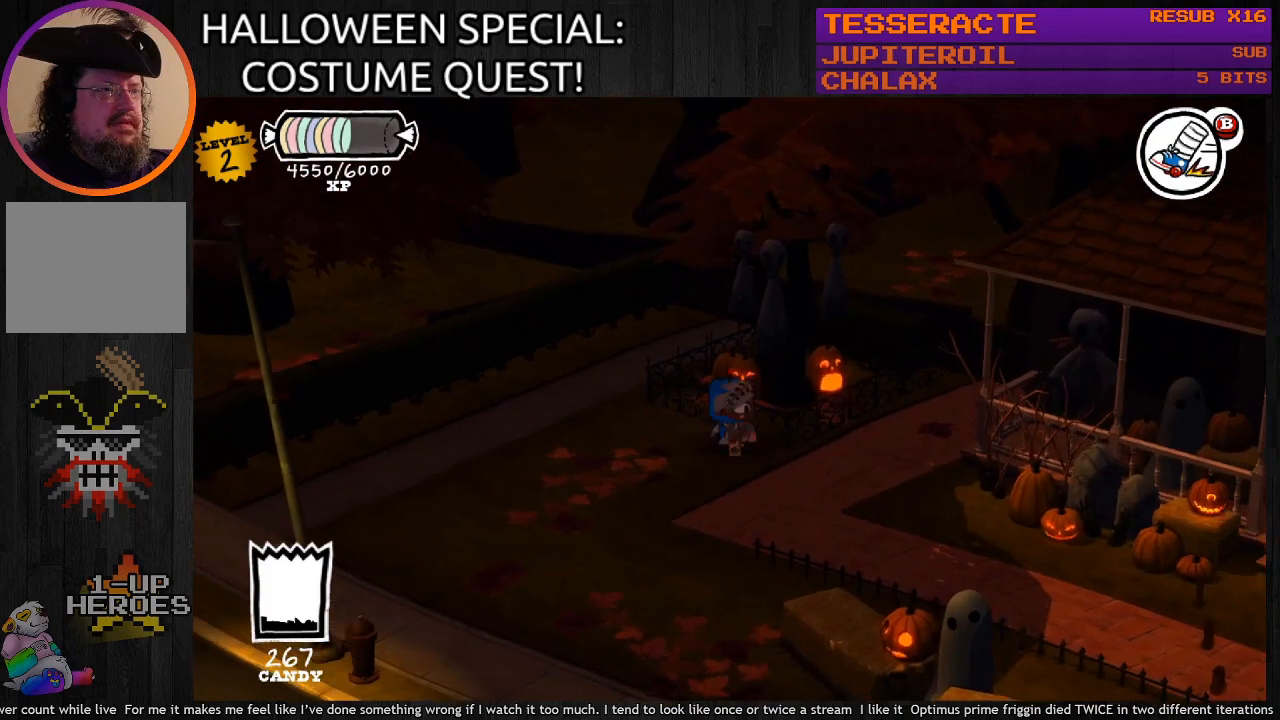
{"buttons": [], "left_stick": "down-left", "right_stick": "right", "events": [[33, "left_stick", "down-left"], [300, "right_stick", "right"]]}
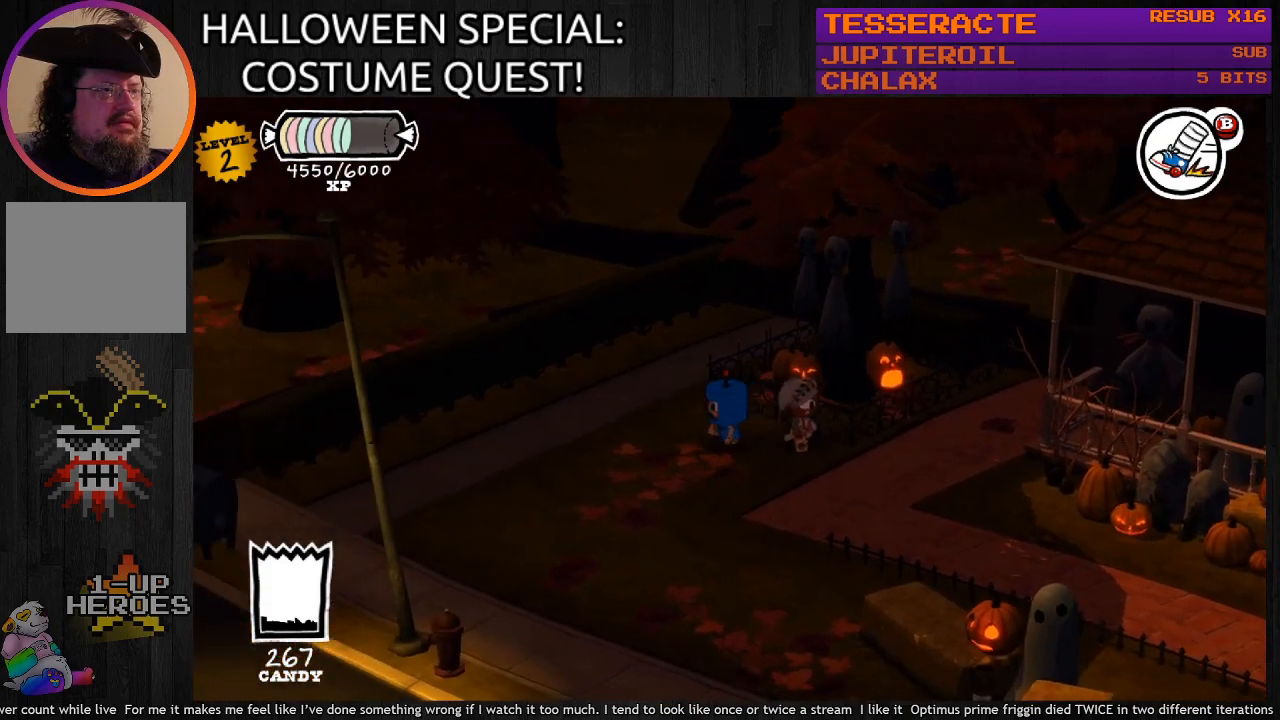
{"buttons": [], "left_stick": "down-right", "right_stick": "center", "events": [[300, "left_stick", "down-right"], [500, "right_stick", "center"]]}
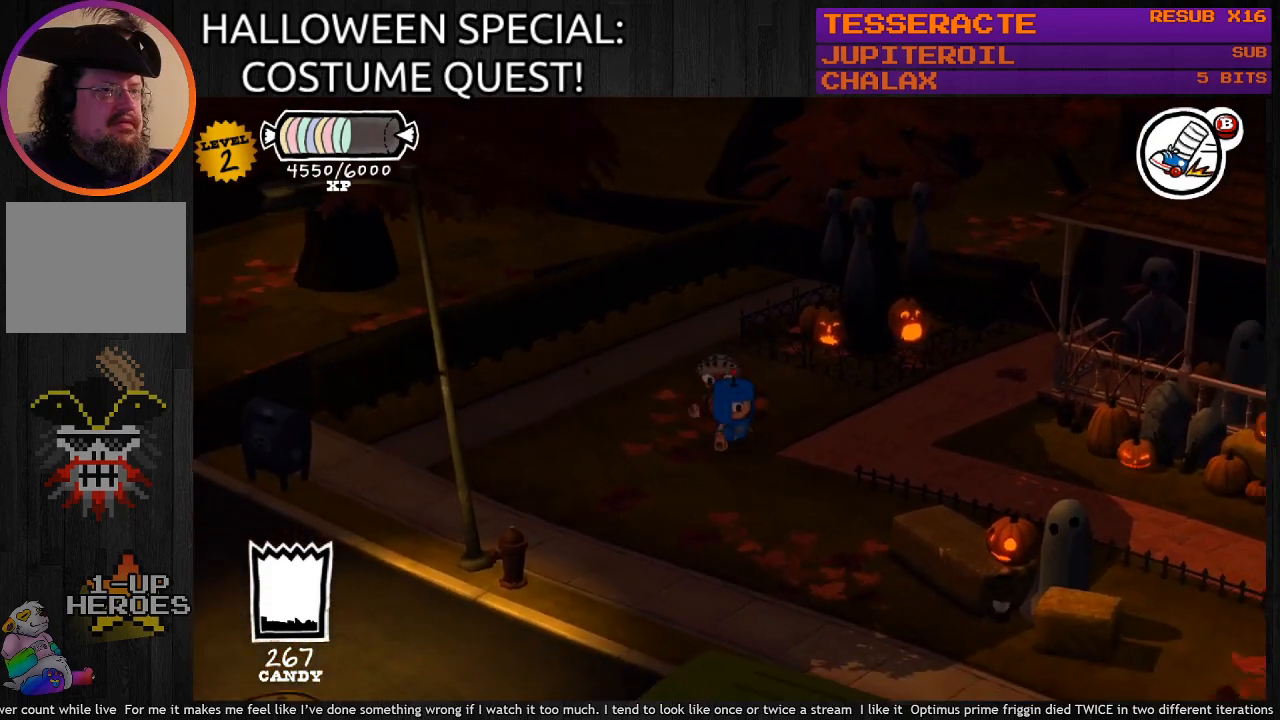
{"buttons": ["CIRCLE"], "left_stick": "right", "right_stick": "center", "events": [[233, "CIRCLE", "down"], [367, "left_stick", "right"]]}
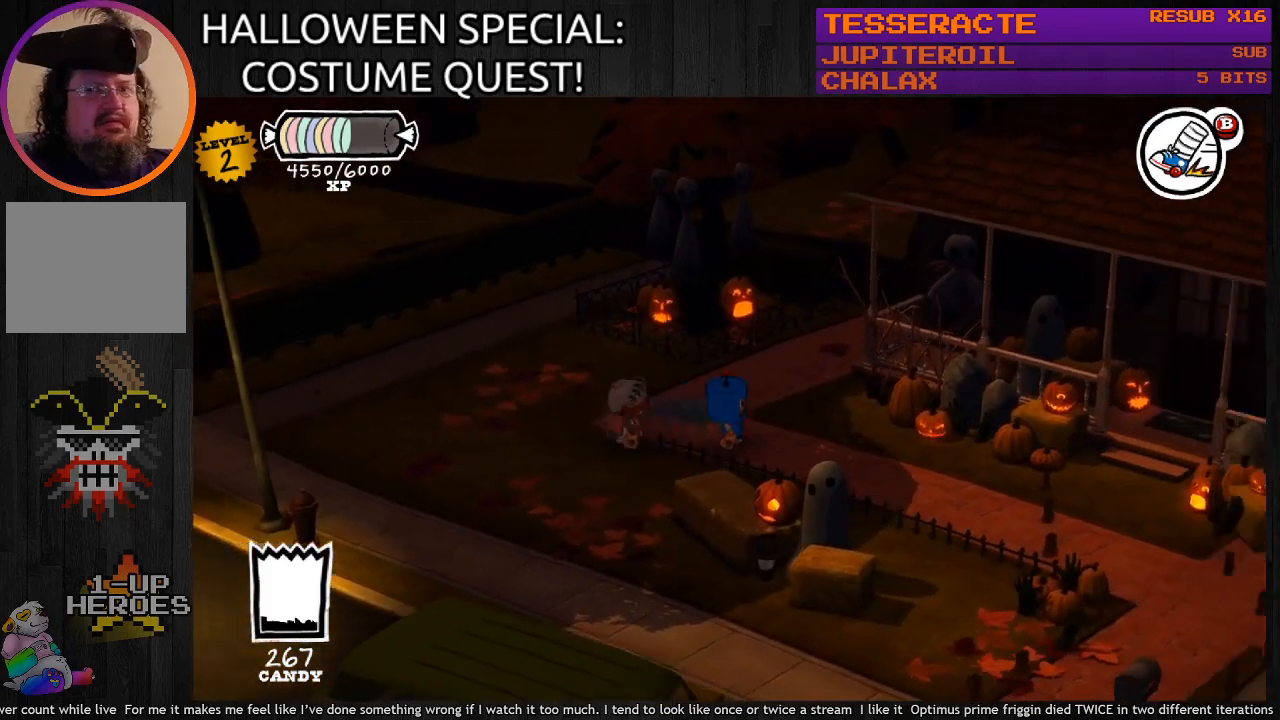
{"buttons": ["CIRCLE"], "left_stick": "down-right", "right_stick": "center", "events": [[200, "left_stick", "down-right"]]}
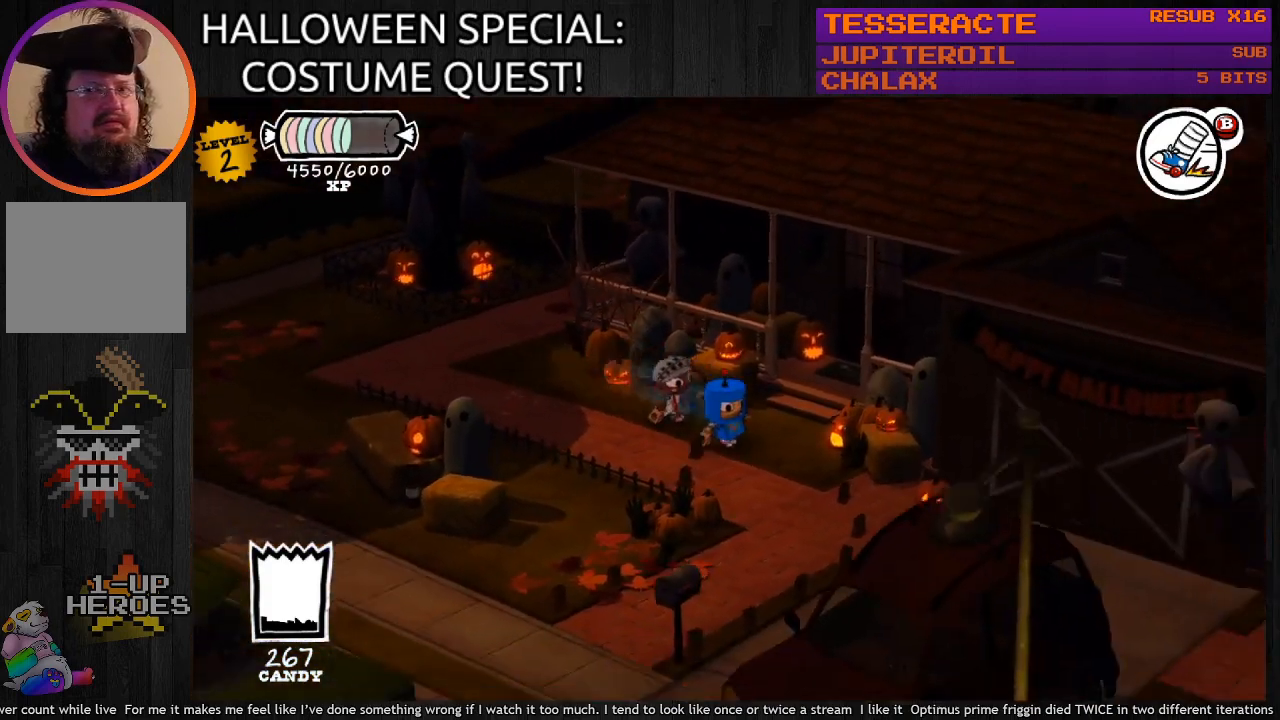
{"buttons": ["CIRCLE"], "left_stick": "down-right", "right_stick": "center", "events": []}
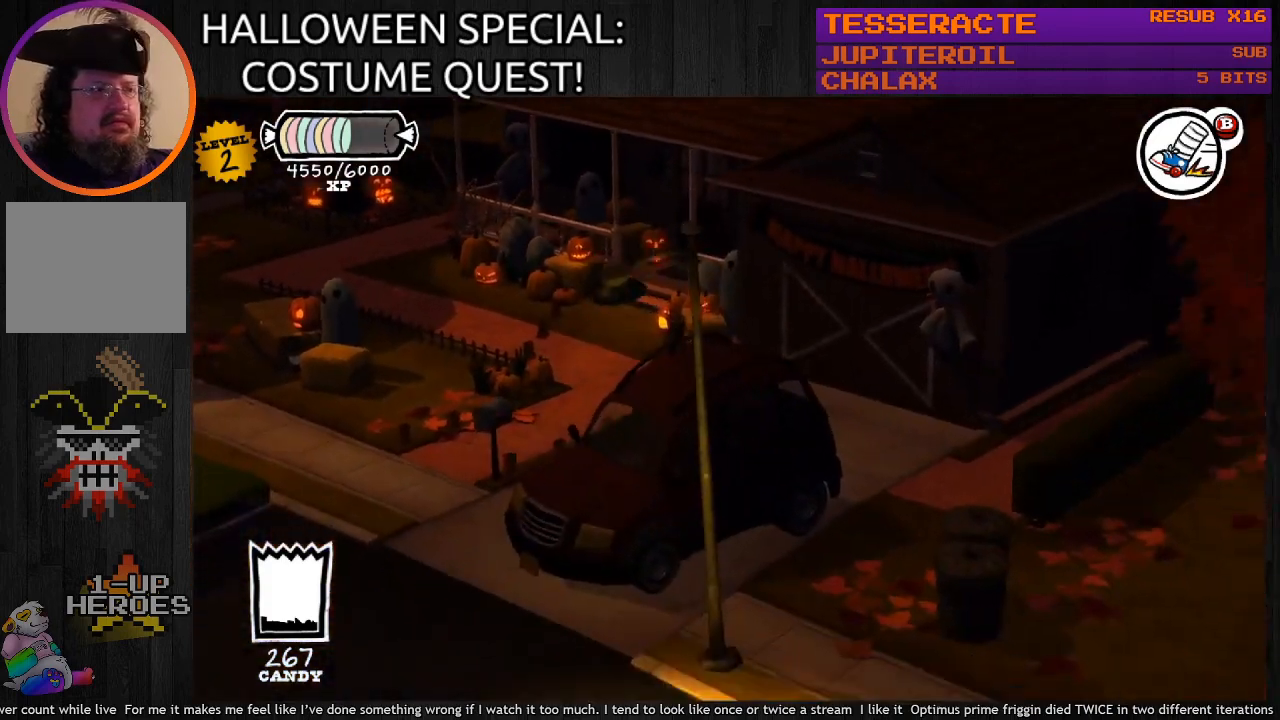
{"buttons": ["CIRCLE"], "left_stick": "down-right", "right_stick": "center", "events": []}
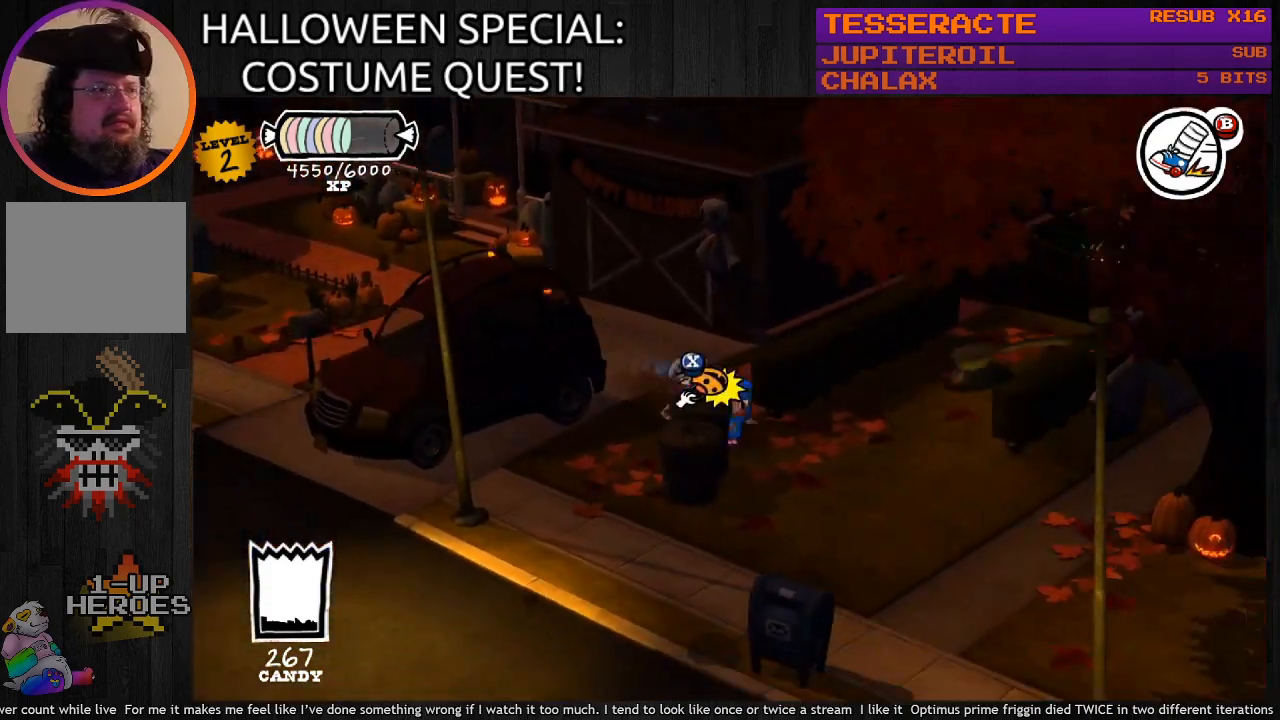
{"buttons": ["CIRCLE"], "left_stick": "up-right", "right_stick": "center", "events": [[467, "left_stick", "up-right"]]}
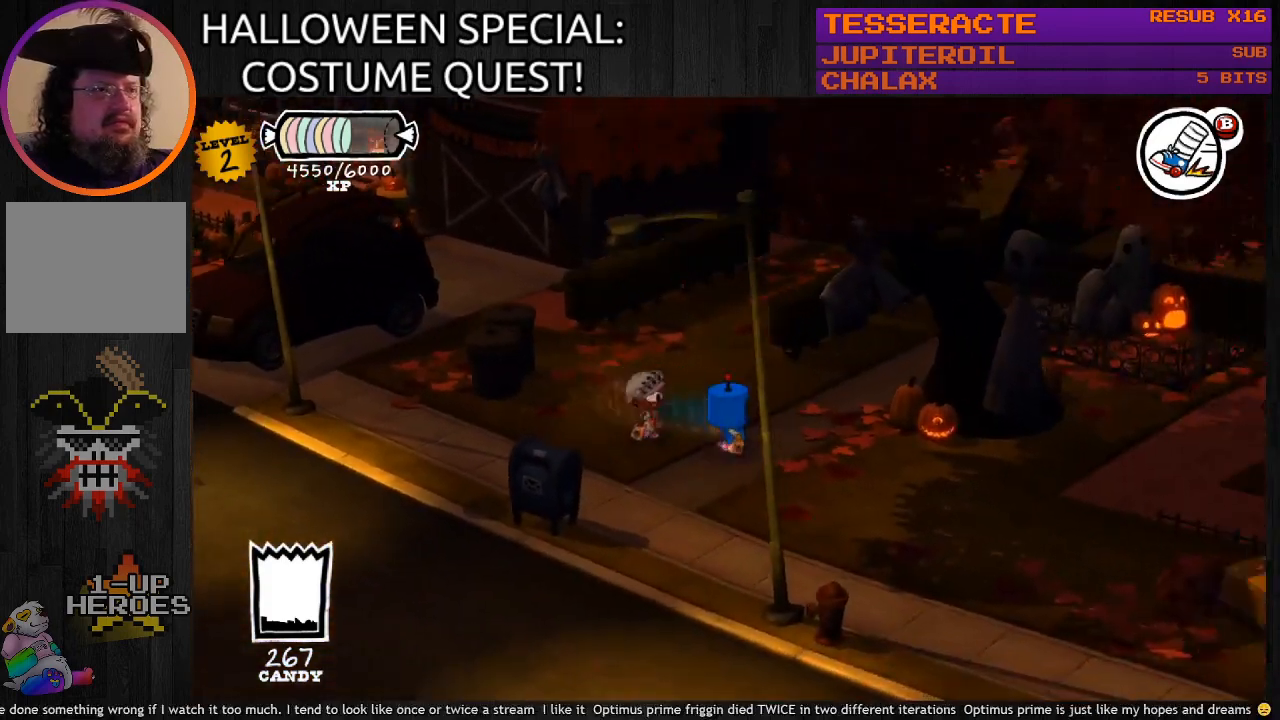
{"buttons": ["CIRCLE"], "left_stick": "up-left", "right_stick": "center", "events": [[133, "left_stick", "up"], [233, "left_stick", "up-left"]]}
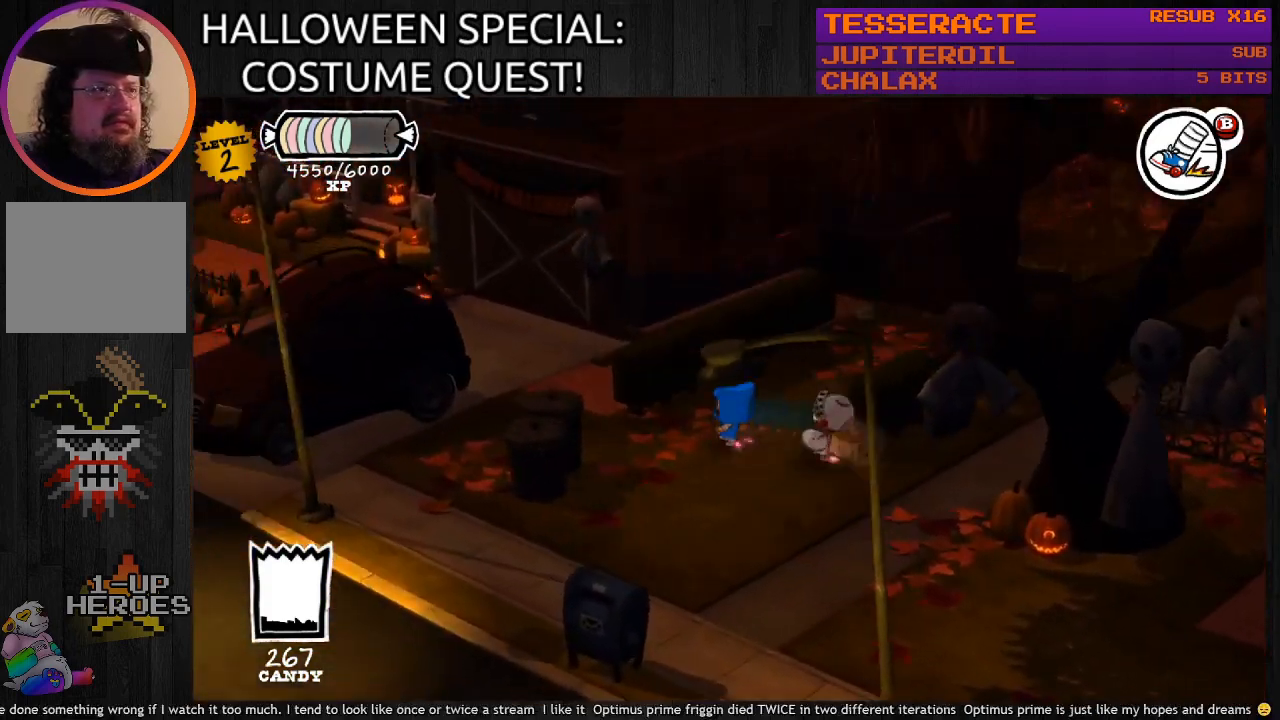
{"buttons": ["CIRCLE"], "left_stick": "up-right", "right_stick": "center", "events": [[167, "left_stick", "up-right"]]}
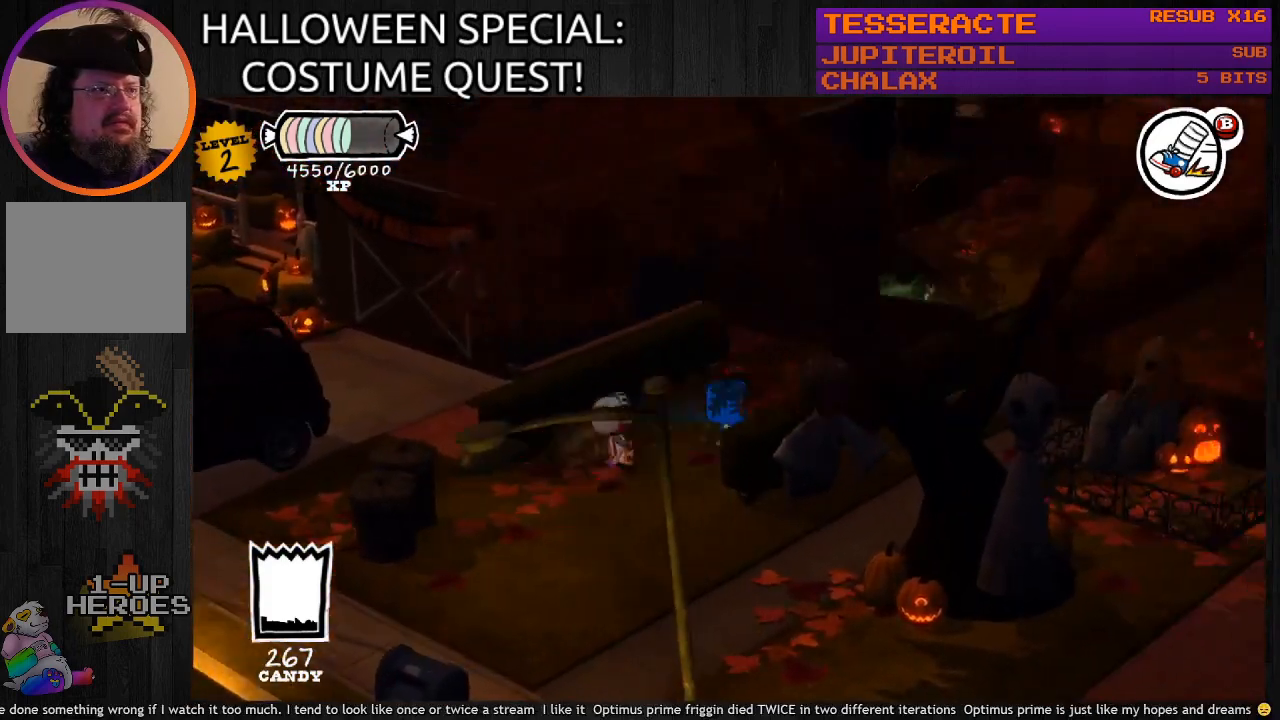
{"buttons": ["CIRCLE"], "left_stick": "center", "right_stick": "center", "events": [[233, "left_stick", "up"], [433, "left_stick", "center"]]}
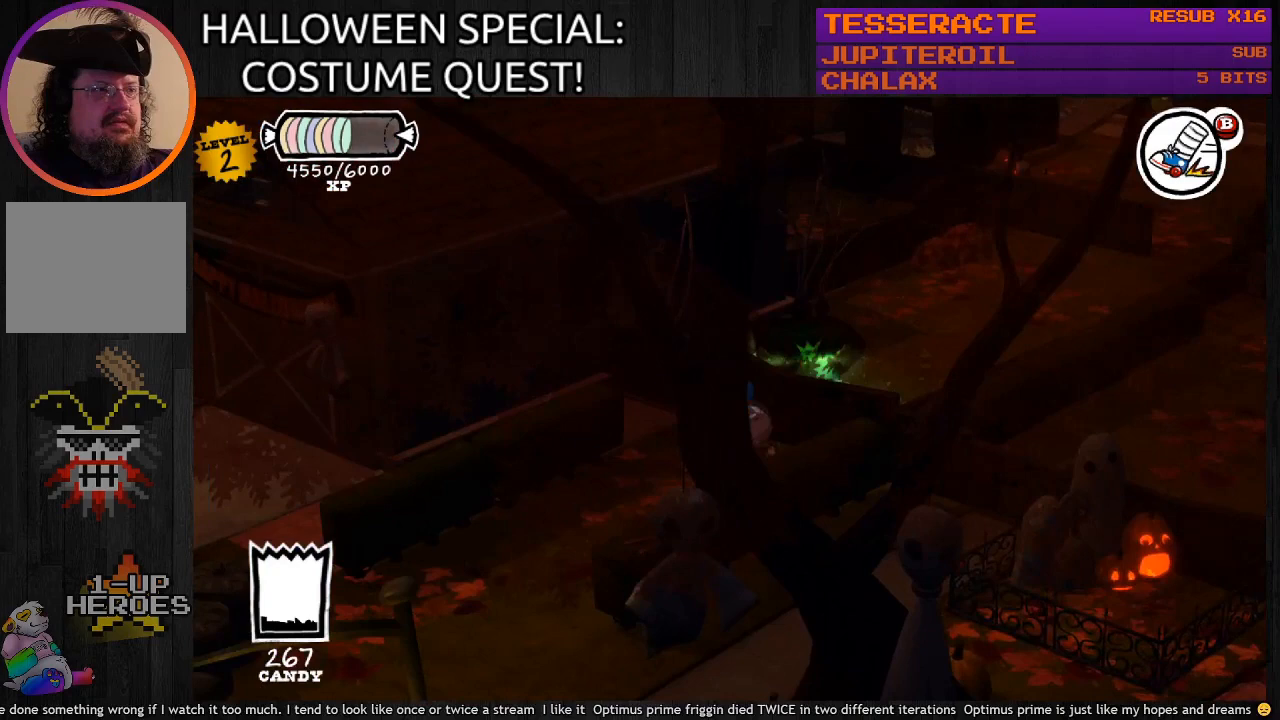
{"buttons": ["CIRCLE"], "left_stick": "down", "right_stick": "center", "events": [[200, "left_stick", "down"]]}
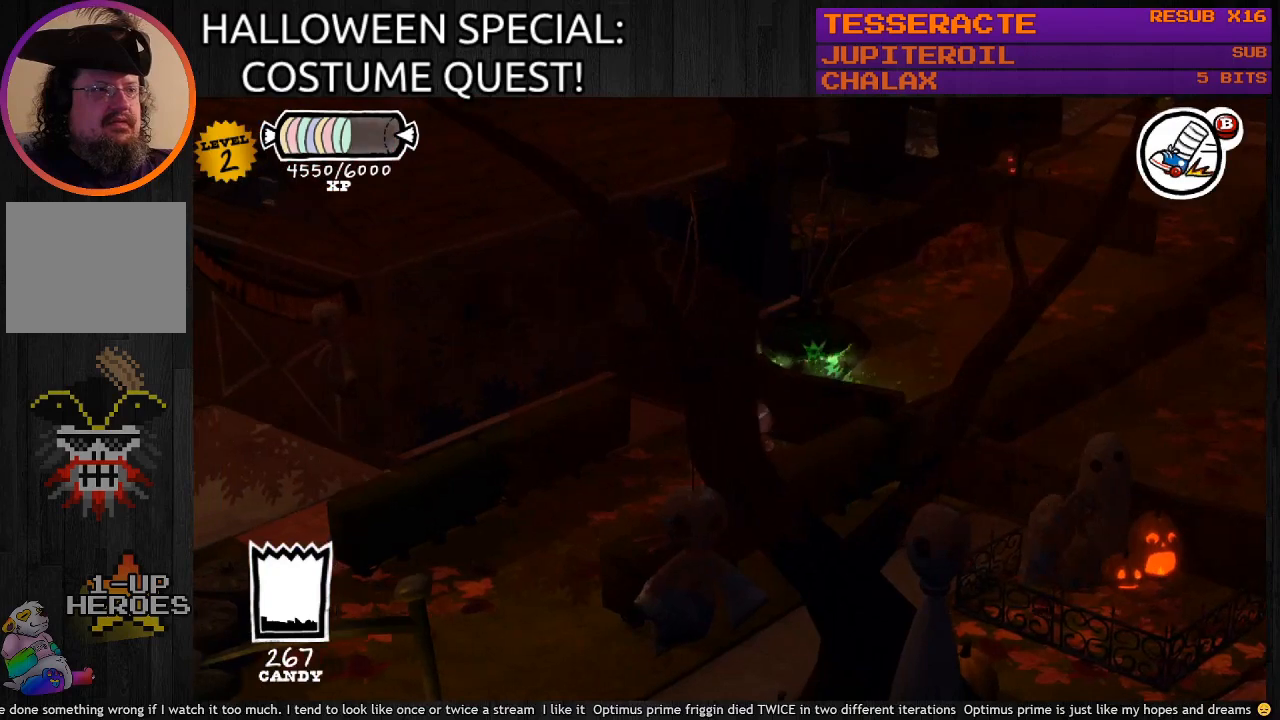
{"buttons": ["CIRCLE"], "left_stick": "down", "right_stick": "center", "events": []}
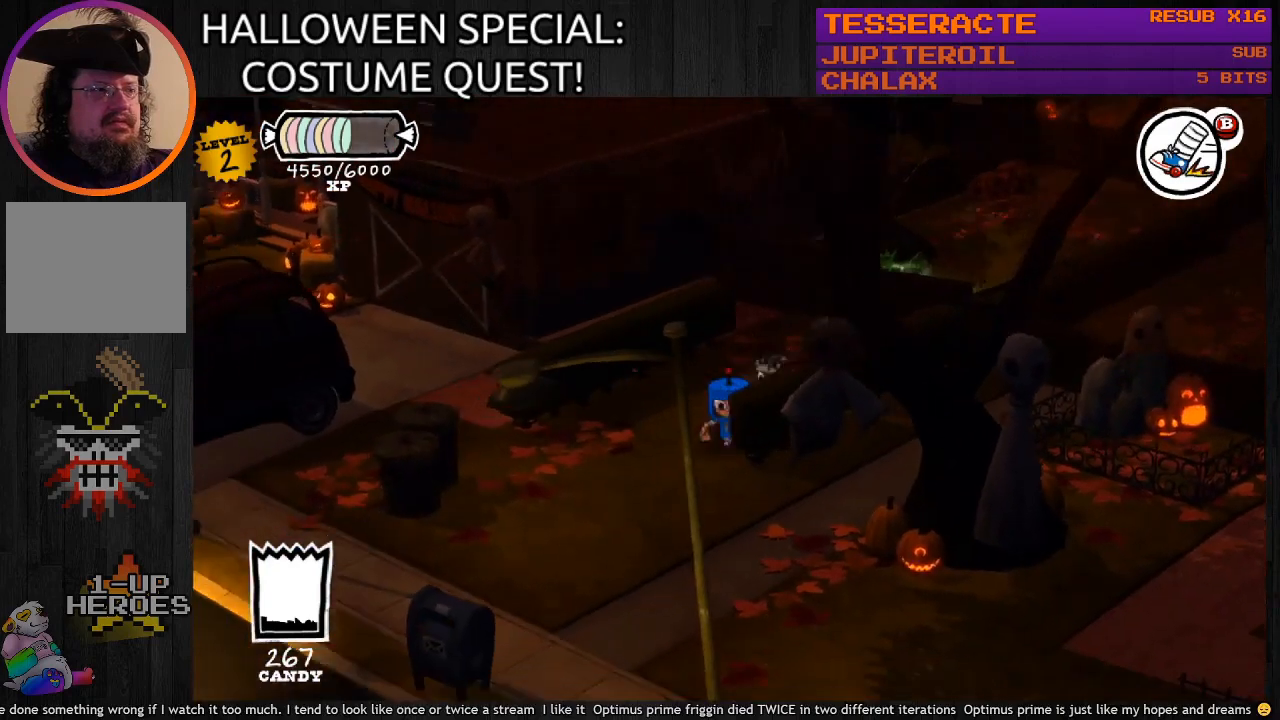
{"buttons": ["CIRCLE"], "left_stick": "down-right", "right_stick": "center", "events": [[333, "left_stick", "down-right"]]}
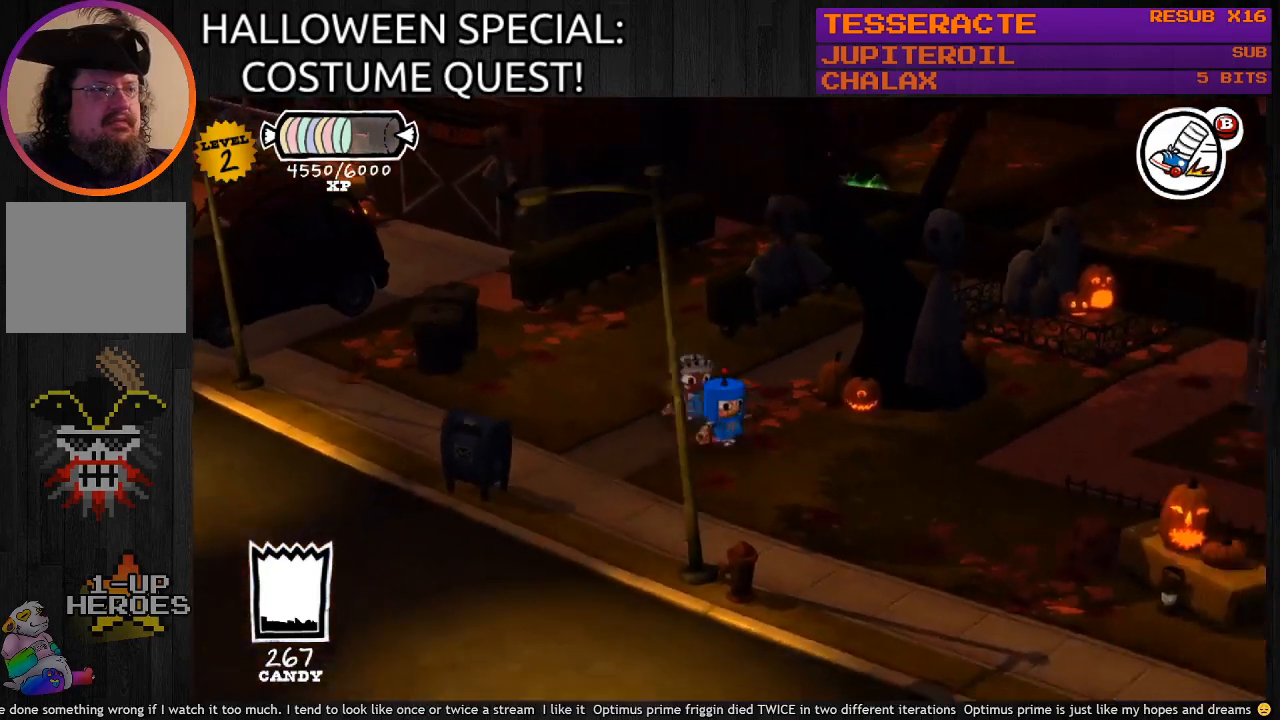
{"buttons": ["CIRCLE"], "left_stick": "right", "right_stick": "center", "events": [[400, "left_stick", "right"]]}
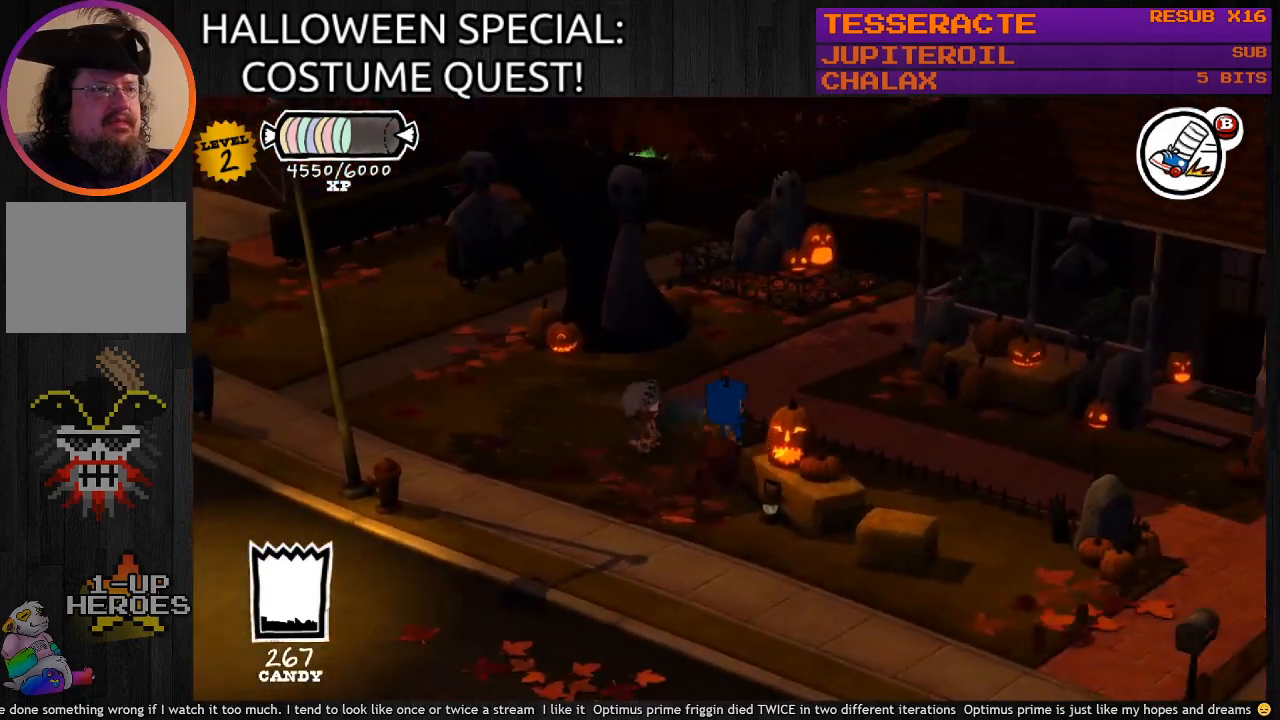
{"buttons": ["CIRCLE"], "left_stick": "down-right", "right_stick": "center", "events": [[200, "left_stick", "down-right"]]}
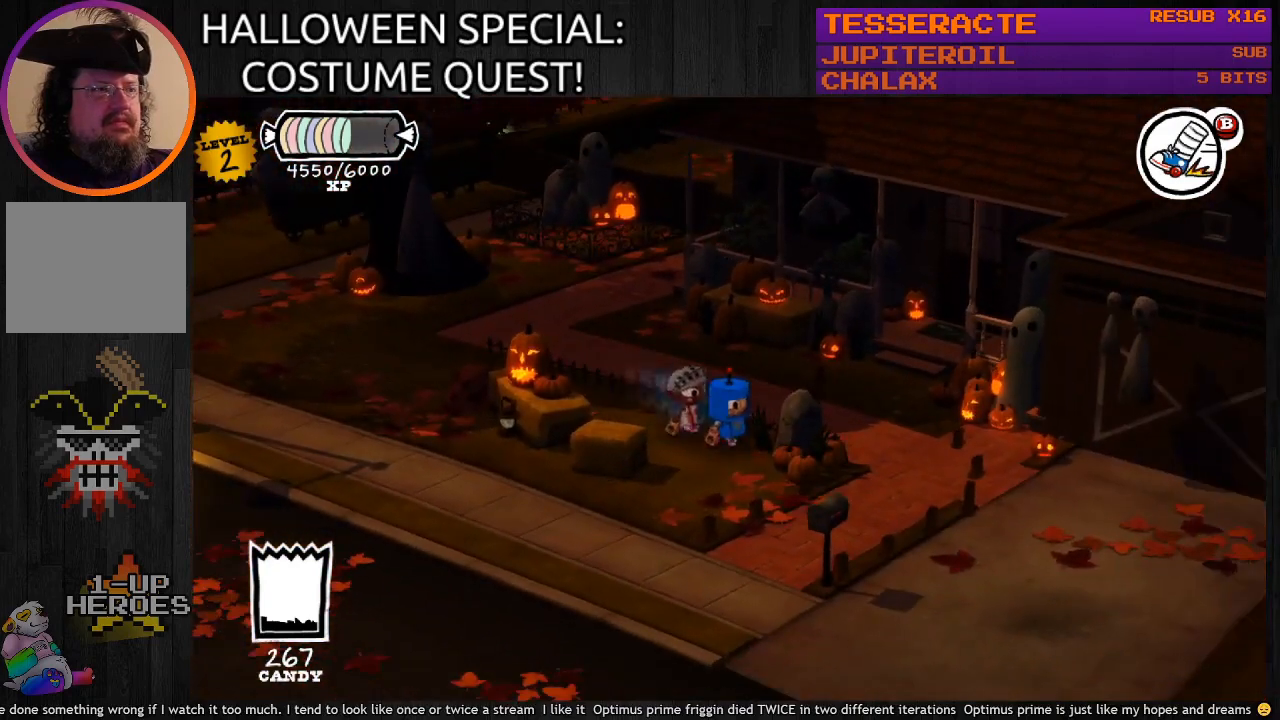
{"buttons": ["CIRCLE"], "left_stick": "up-right", "right_stick": "center", "events": [[167, "left_stick", "right"], [267, "left_stick", "up-right"]]}
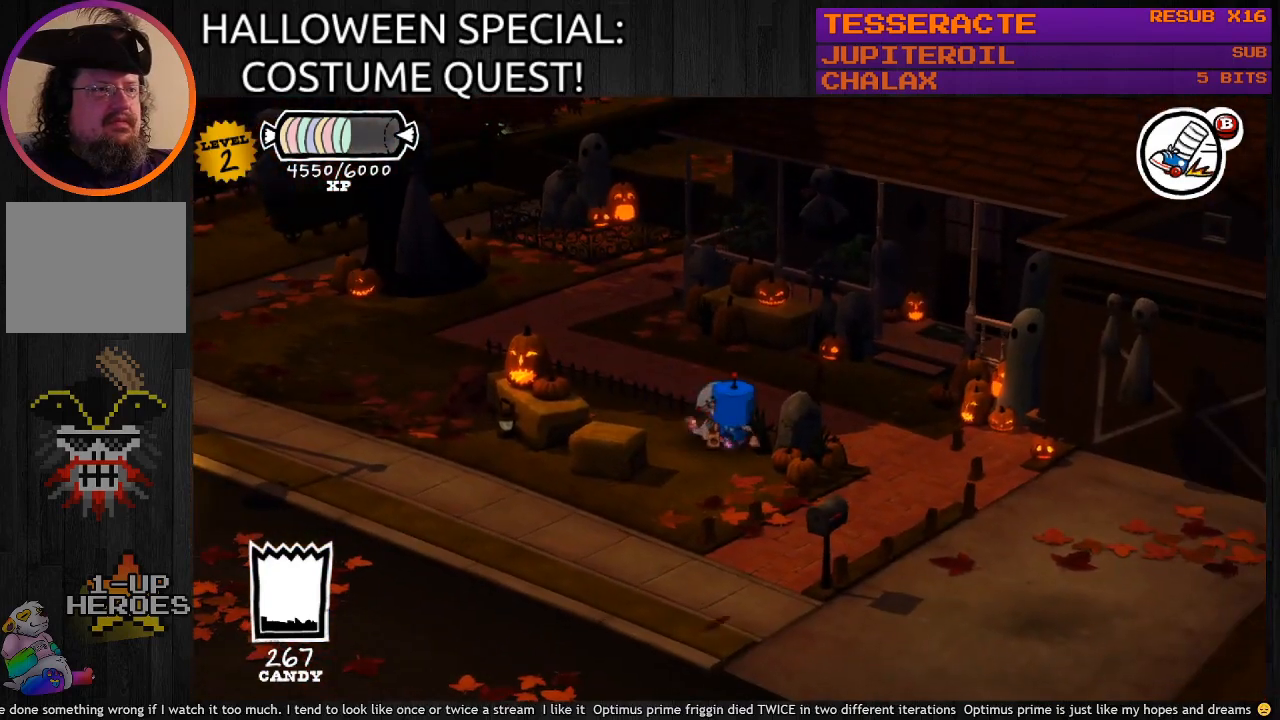
{"buttons": ["CIRCLE"], "left_stick": "down-left", "right_stick": "center", "events": [[100, "left_stick", "right"], [200, "left_stick", "down-right"], [400, "left_stick", "down-left"]]}
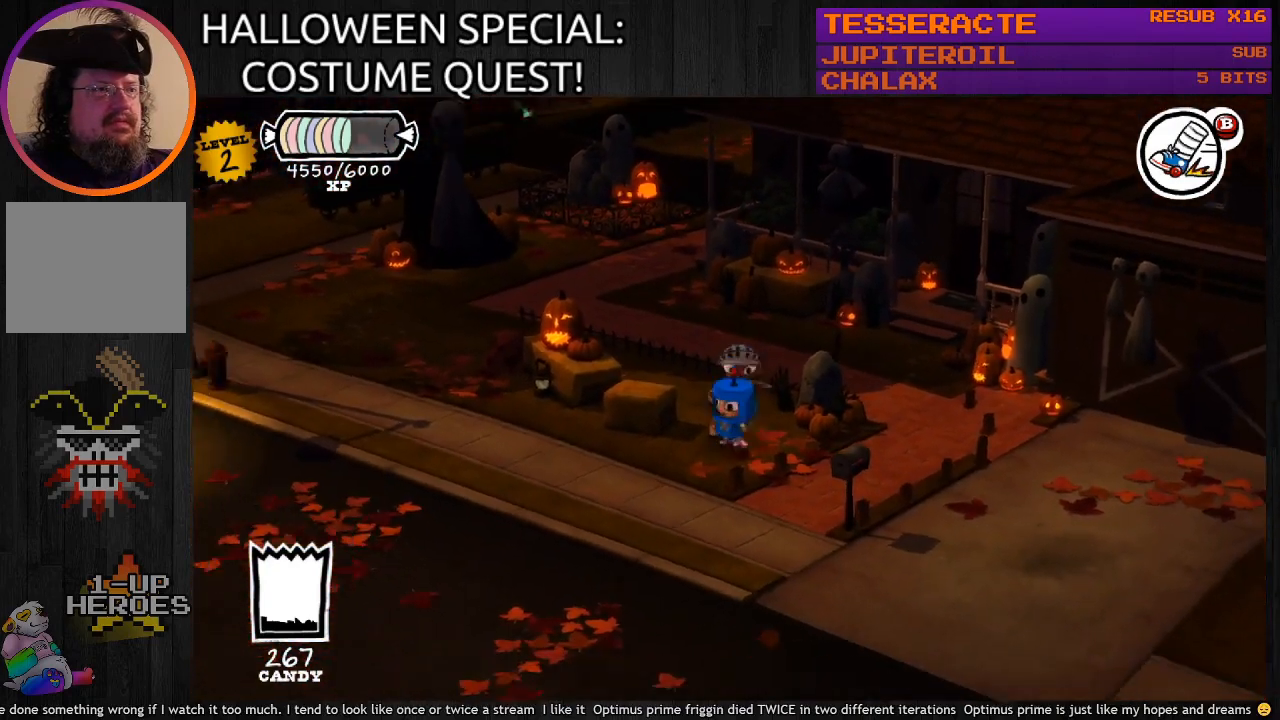
{"buttons": ["CIRCLE"], "left_stick": "down-right", "right_stick": "center", "events": [[267, "left_stick", "down"], [400, "left_stick", "down-right"]]}
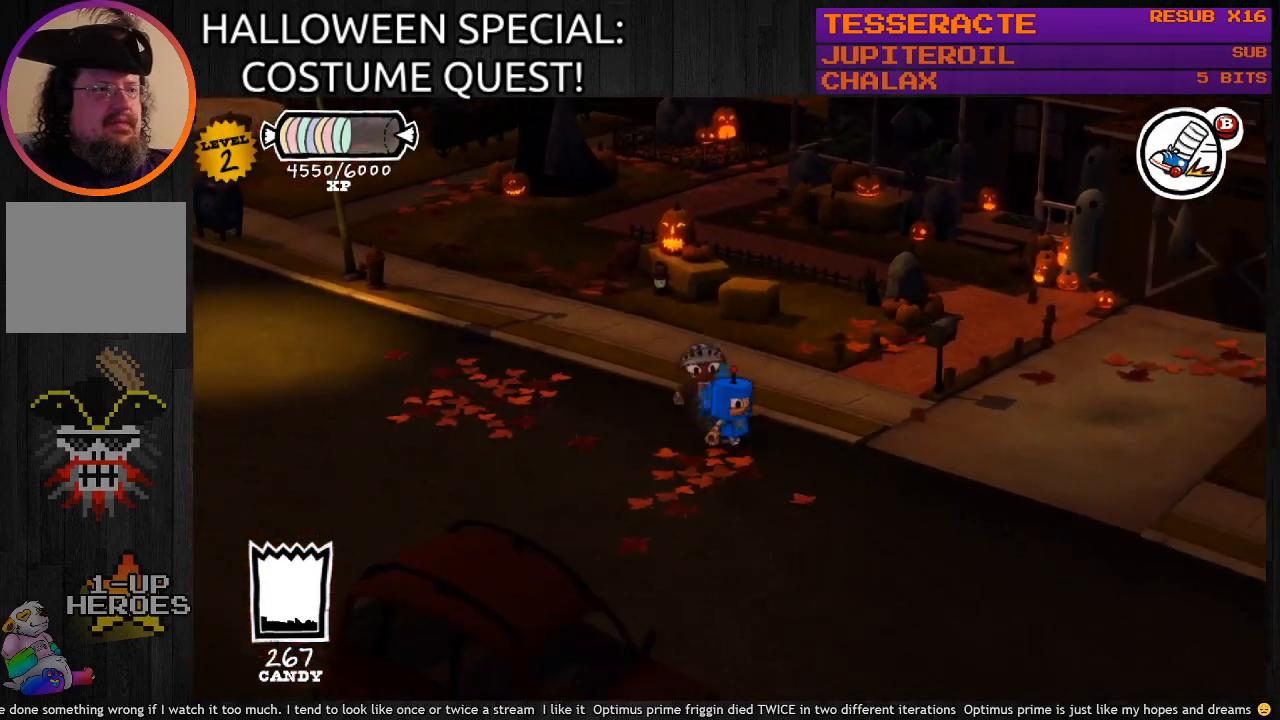
{"buttons": ["CIRCLE"], "left_stick": "down-right", "right_stick": "center", "events": []}
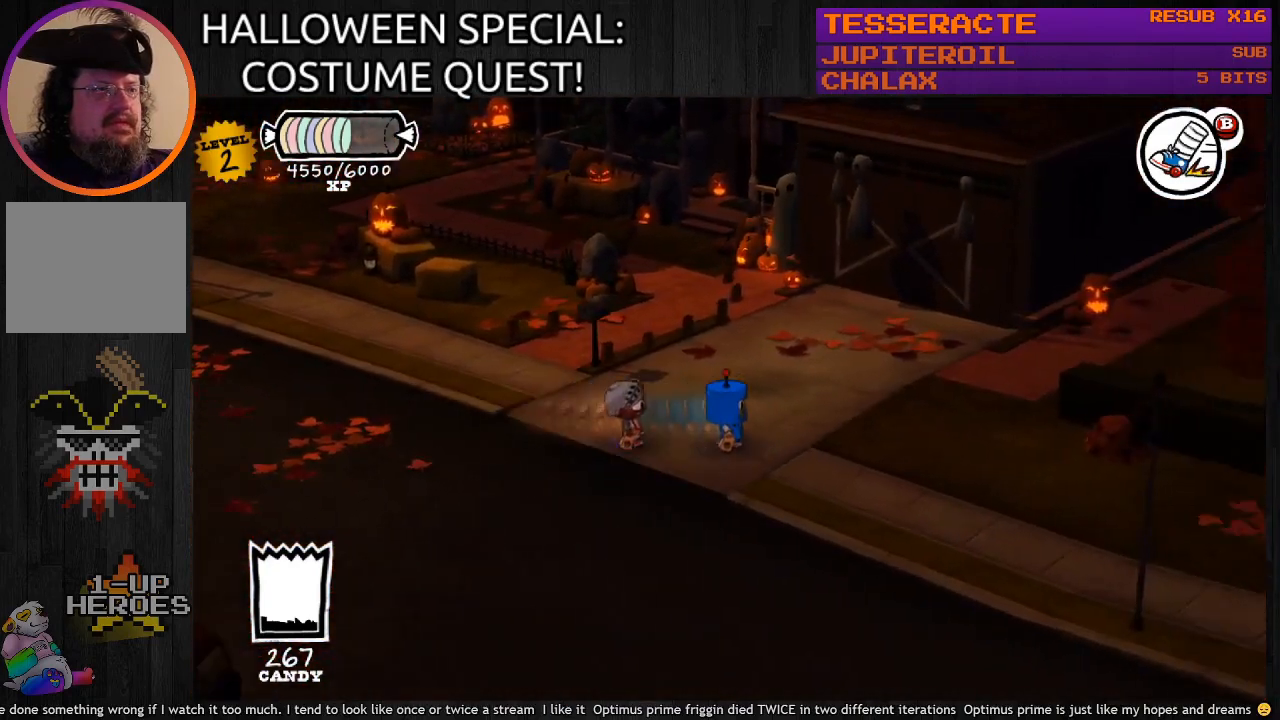
{"buttons": ["CIRCLE"], "left_stick": "up-right", "right_stick": "center", "events": [[500, "left_stick", "up-right"]]}
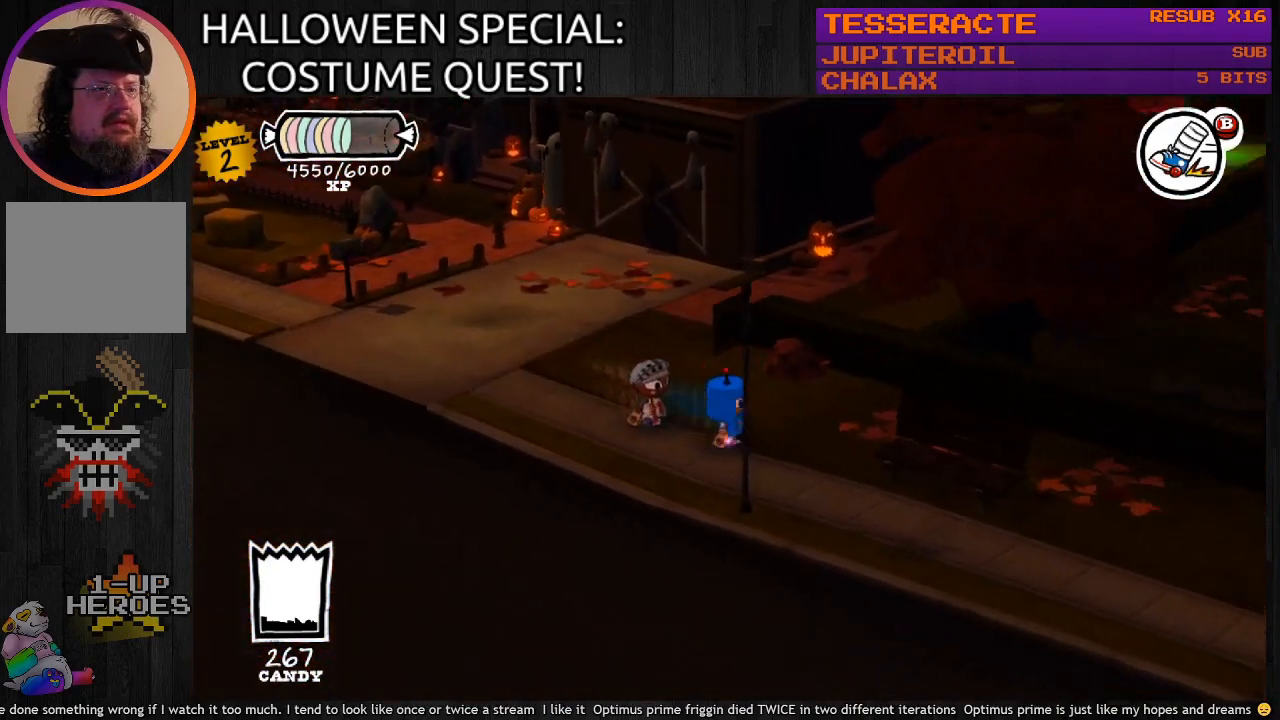
{"buttons": ["CIRCLE"], "left_stick": "up-left", "right_stick": "center", "events": [[67, "left_stick", "up"], [167, "left_stick", "up-left"]]}